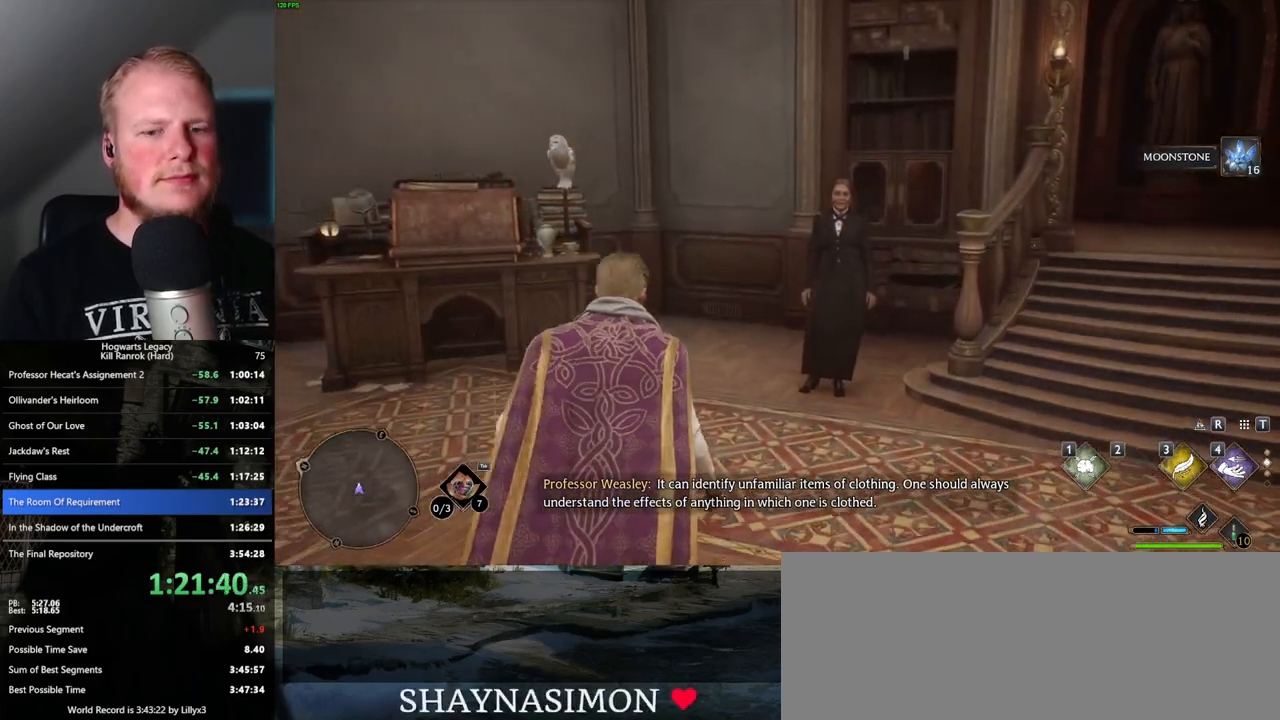
Gameplay with keyboard and mouse; each line is a JSON object with the keys and mouse buttons held at the frame after it. "events" lists presses ("down") and releases ("up") of ".", "/", "0", "1", "2", "3", "4", "5", "6", "7", "8", "9", "a", "alt_l", "alt_r", "b", "backslash", "backspace", "c", "caps_lock", "comma", "ctrl_l", "ctrl_r", "d", "e", "equals", "escape", "f", "f1", "f10", "f11", "f12", "f2", "f3", "f4", "f5", "f6", "f7", "f8", "f9", "g", "h", "i", "j", "k", "l", "lbracket", "m", "minus", "n", "o", "p", "q", "quote", "r", "rbracket", "return", "s", "semicolon", "shift_l", "shift_r", "space", "super", "t", "tab", "tilde", "u", "v", "w", "x", "y", "z", "mouse_left", "mouse_wheel", "mouse_right", "mouse_mb4" and "mouse_mb5" between this image and that frame as [ms after this image, input, new state], when the widget could be followed in between. "mouse_left", "mouse_wheel", "mouse_right", "mouse_mb4", "mouse_mb5" = the "left", "wheel", "right", "mb4", "mb5" buttons of the "mouse" list. No other keys are recorded. "wheel" means that the mouse wheel is clicked or scrolled. Mouse movement is not recorded.
{"keys": [], "mouse": [], "events": [[333, "w", "up"]]}
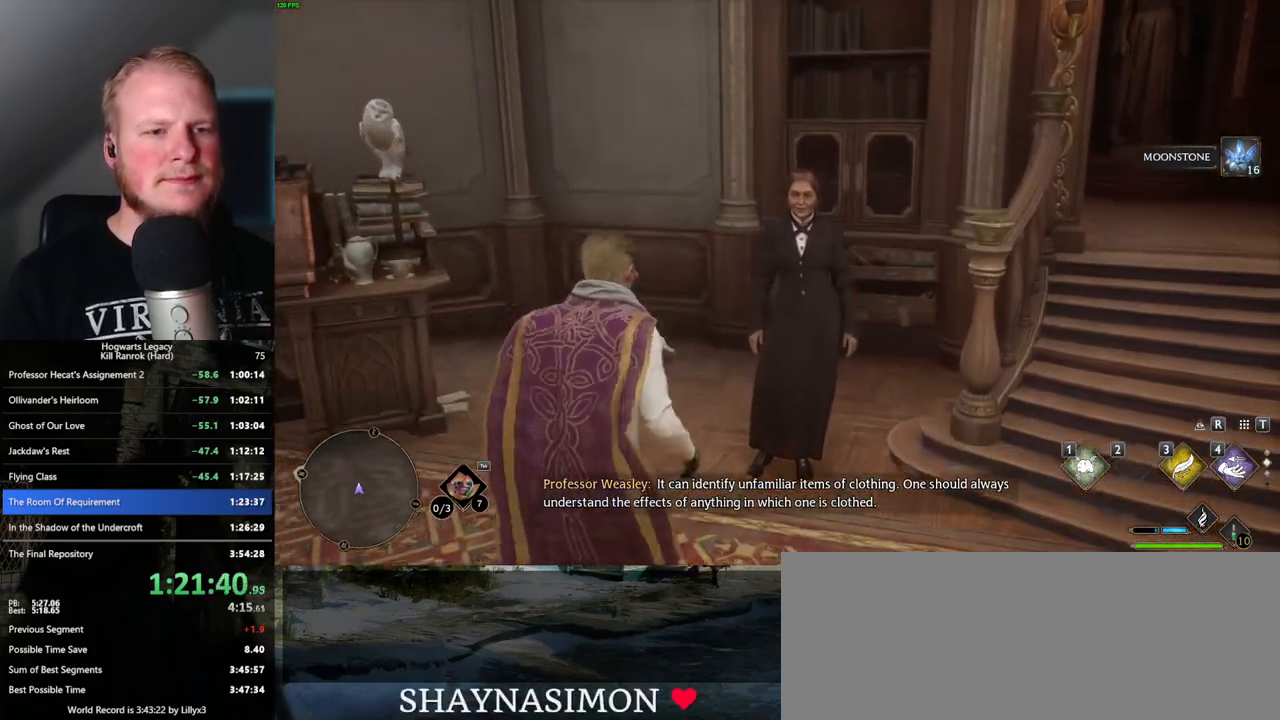
{"keys": [], "mouse": [], "events": []}
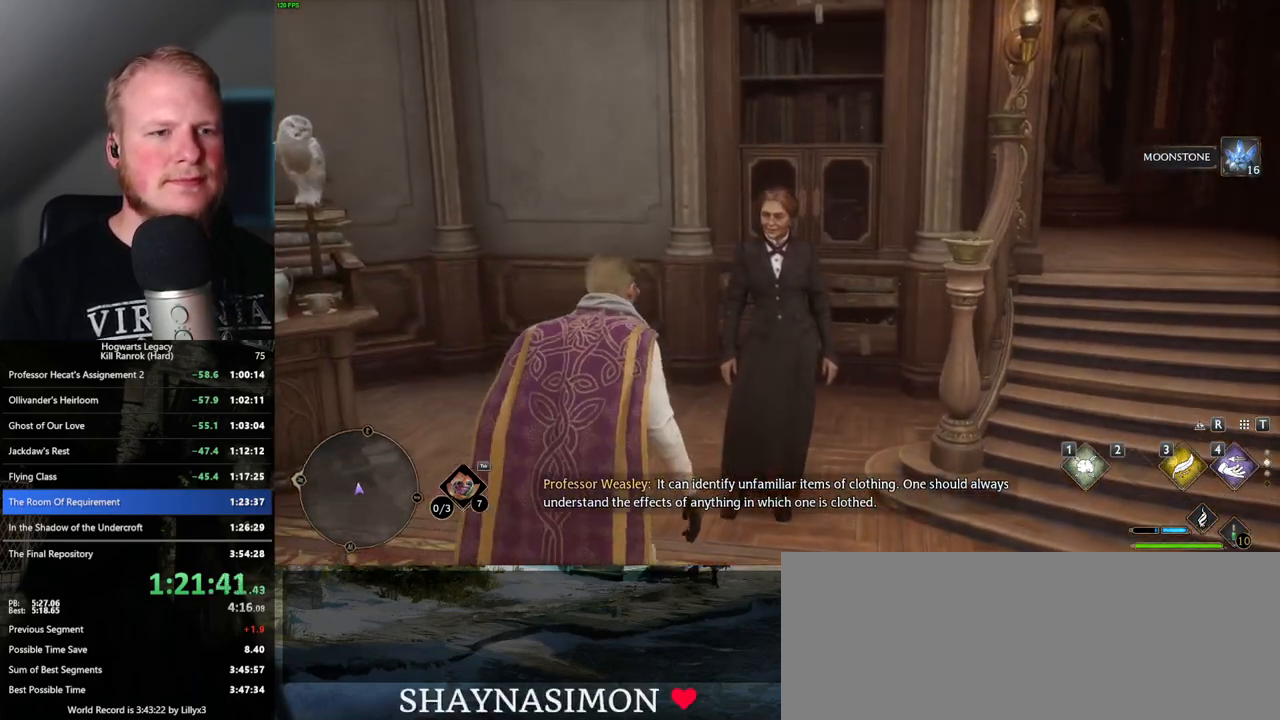
{"keys": [], "mouse": [], "events": []}
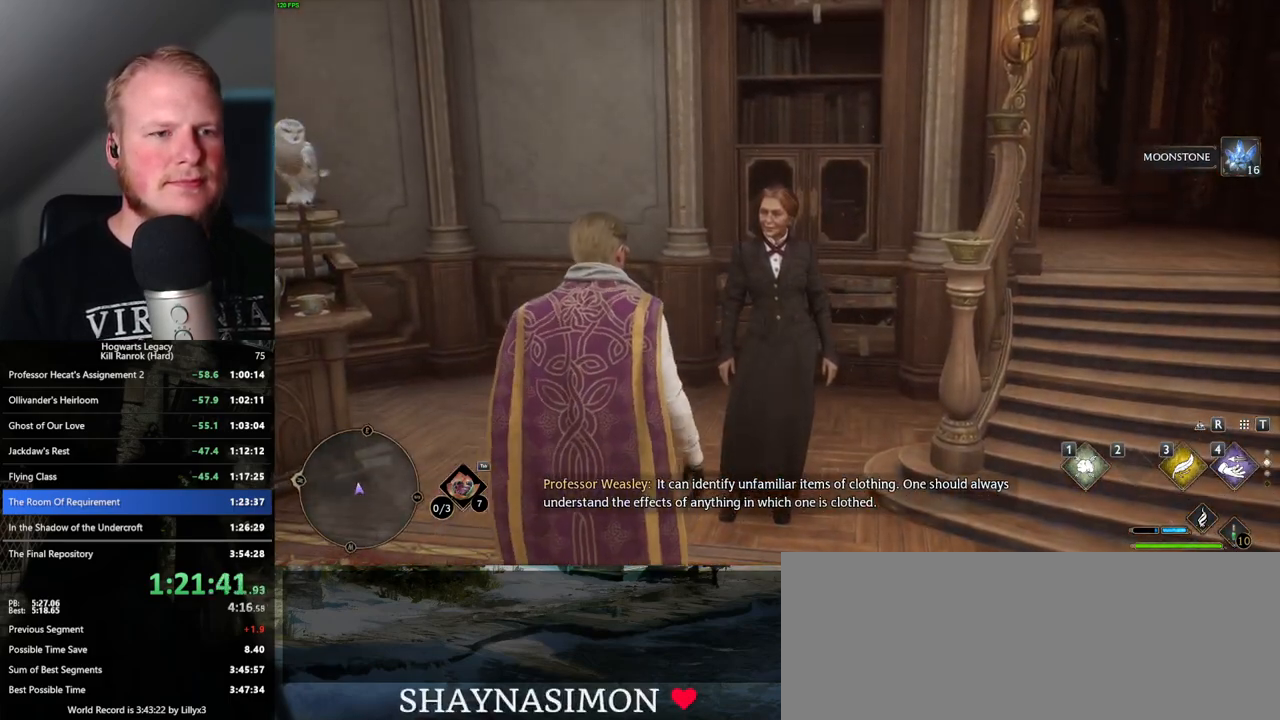
{"keys": [], "mouse": [], "events": [[200, "f", "down"], [217, "f", "up"], [350, "f", "down"], [417, "f", "up"]]}
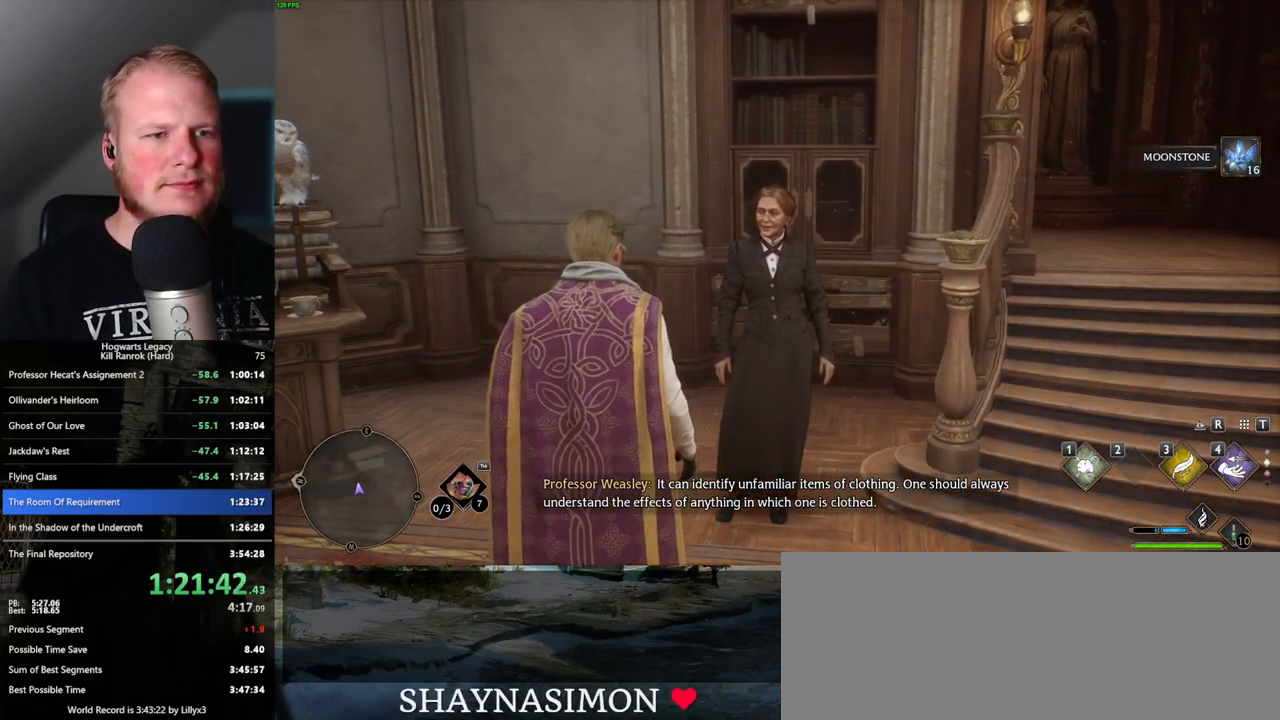
{"keys": ["f"], "mouse": [], "events": [[17, "f", "down"], [83, "f", "up"], [167, "f", "down"], [217, "f", "up"], [317, "f", "down"], [383, "f", "up"], [483, "f", "down"]]}
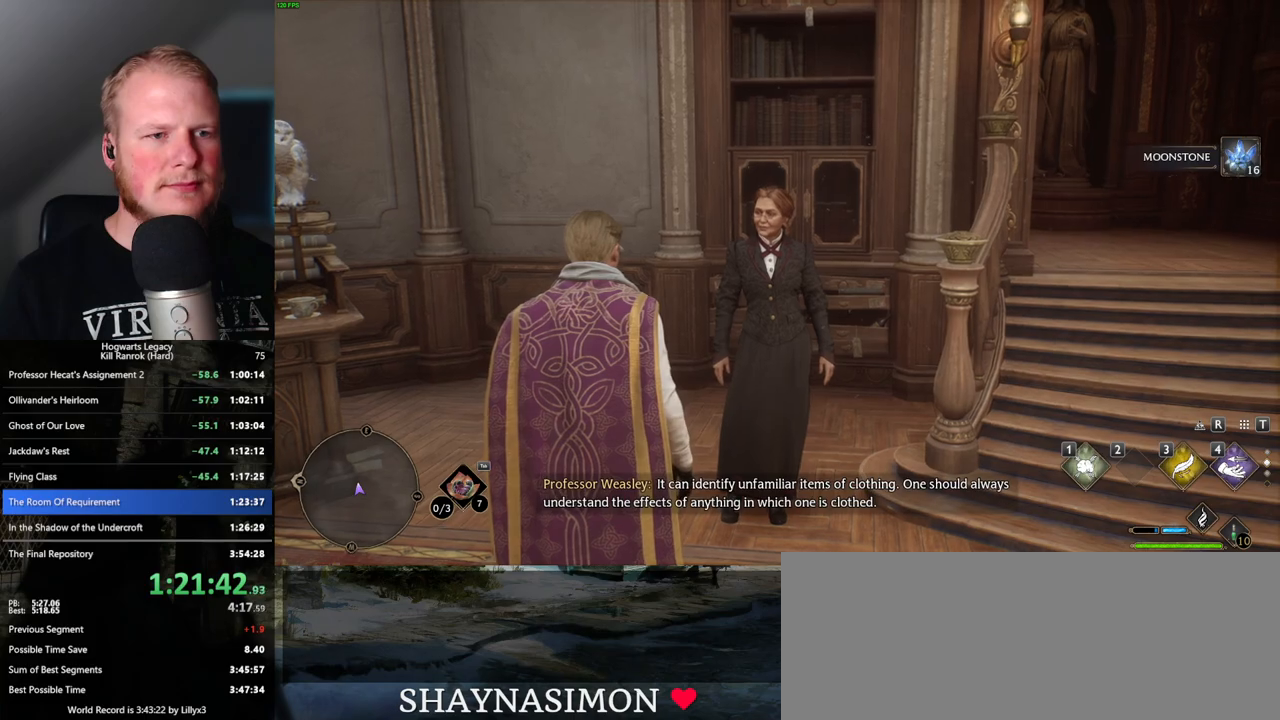
{"keys": [], "mouse": [], "events": [[33, "f", "up"], [133, "f", "down"], [167, "f", "up"], [400, "f", "down"], [467, "f", "up"]]}
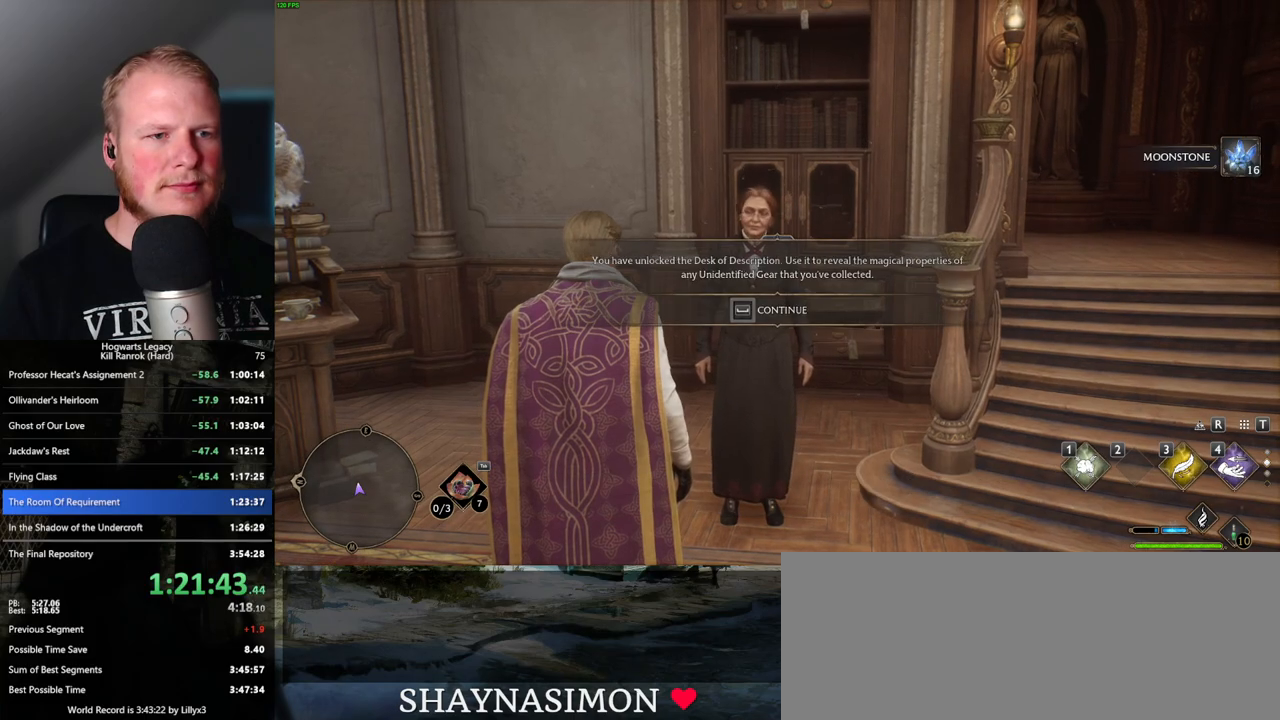
{"keys": ["space"], "mouse": [], "events": [[33, "f", "down"], [100, "f", "up"], [183, "f", "down"], [267, "f", "up"], [383, "space", "down"]]}
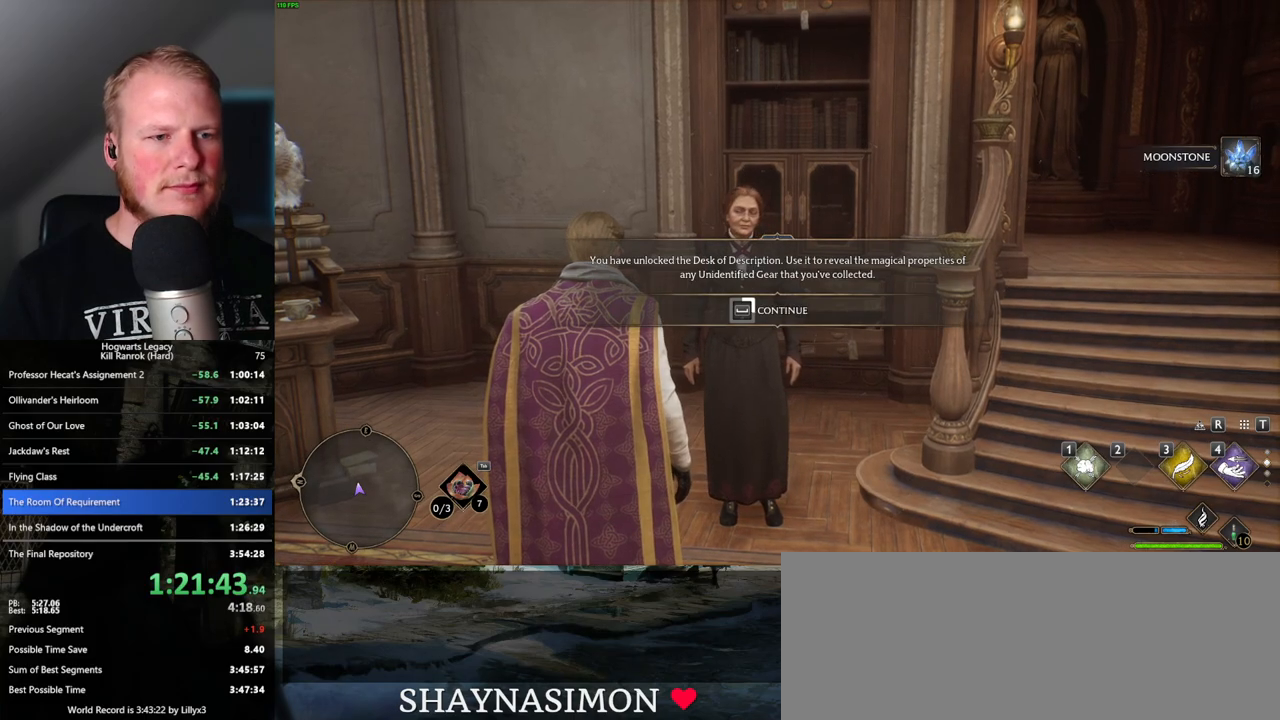
{"keys": ["space"], "mouse": [], "events": []}
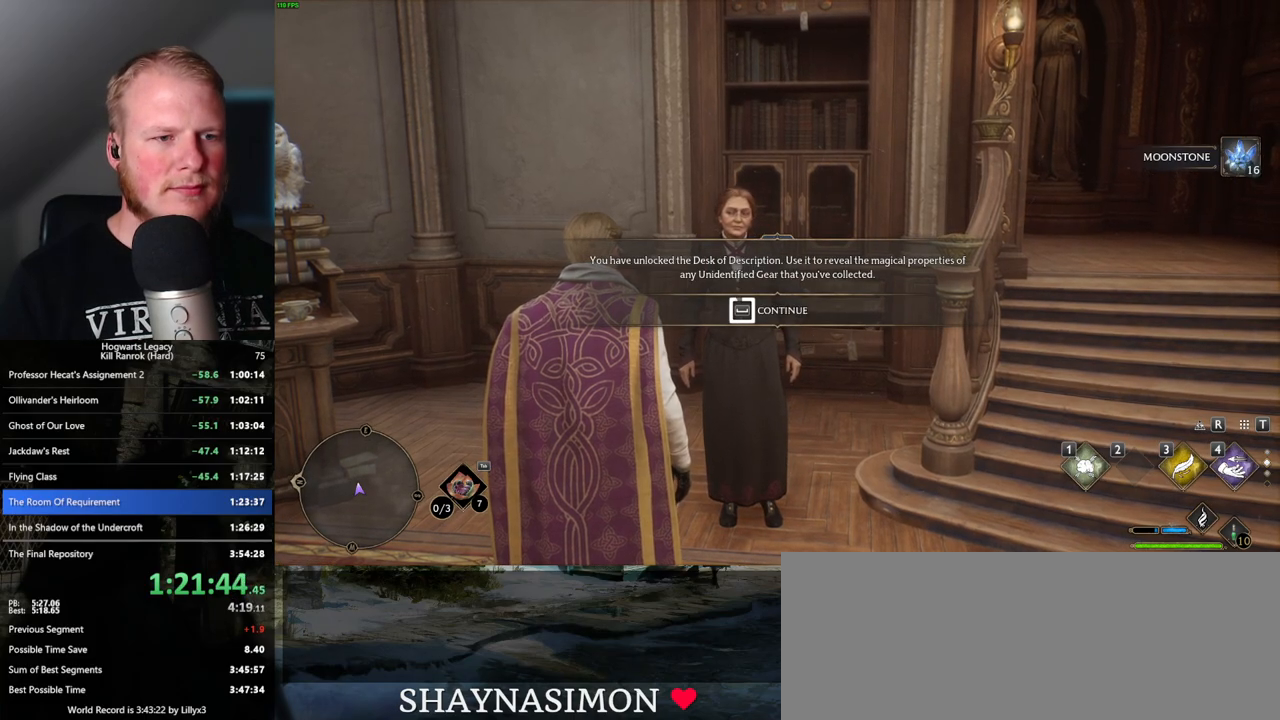
{"keys": ["space"], "mouse": [], "events": []}
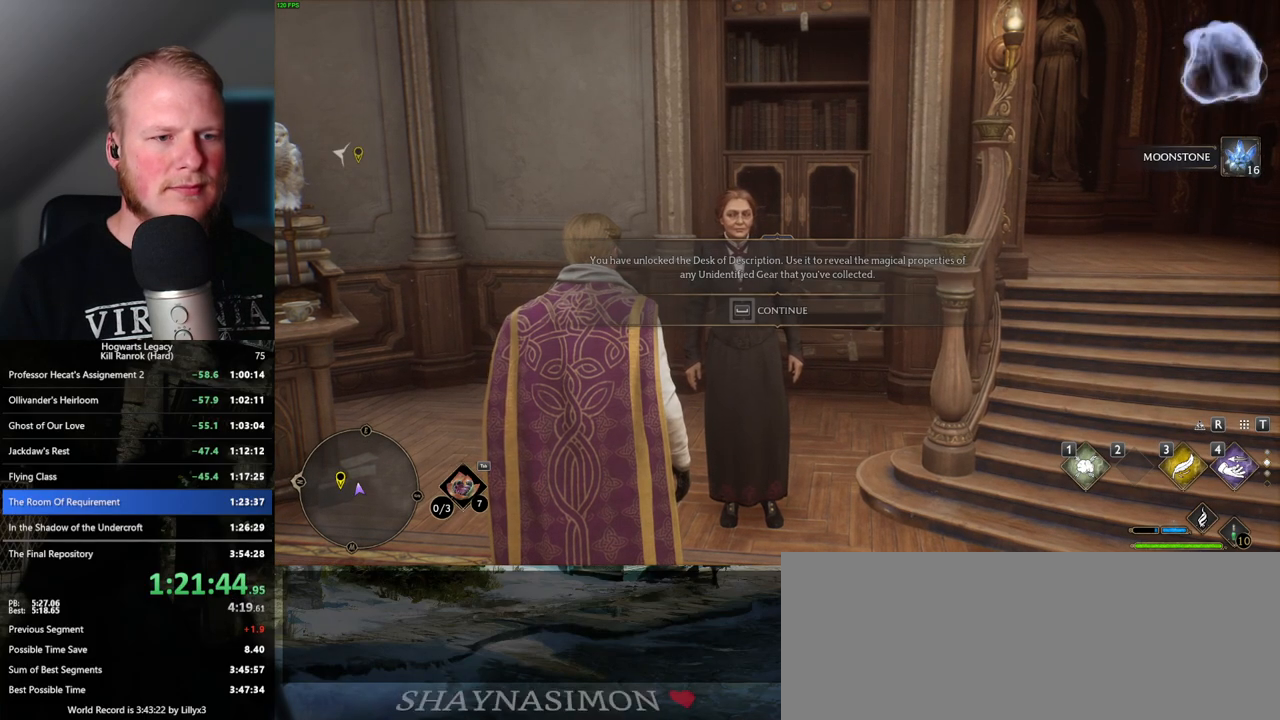
{"keys": ["f", "w"], "mouse": [], "events": [[117, "a", "down"], [150, "space", "up"], [217, "w", "down"], [350, "f", "down"], [467, "a", "up"]]}
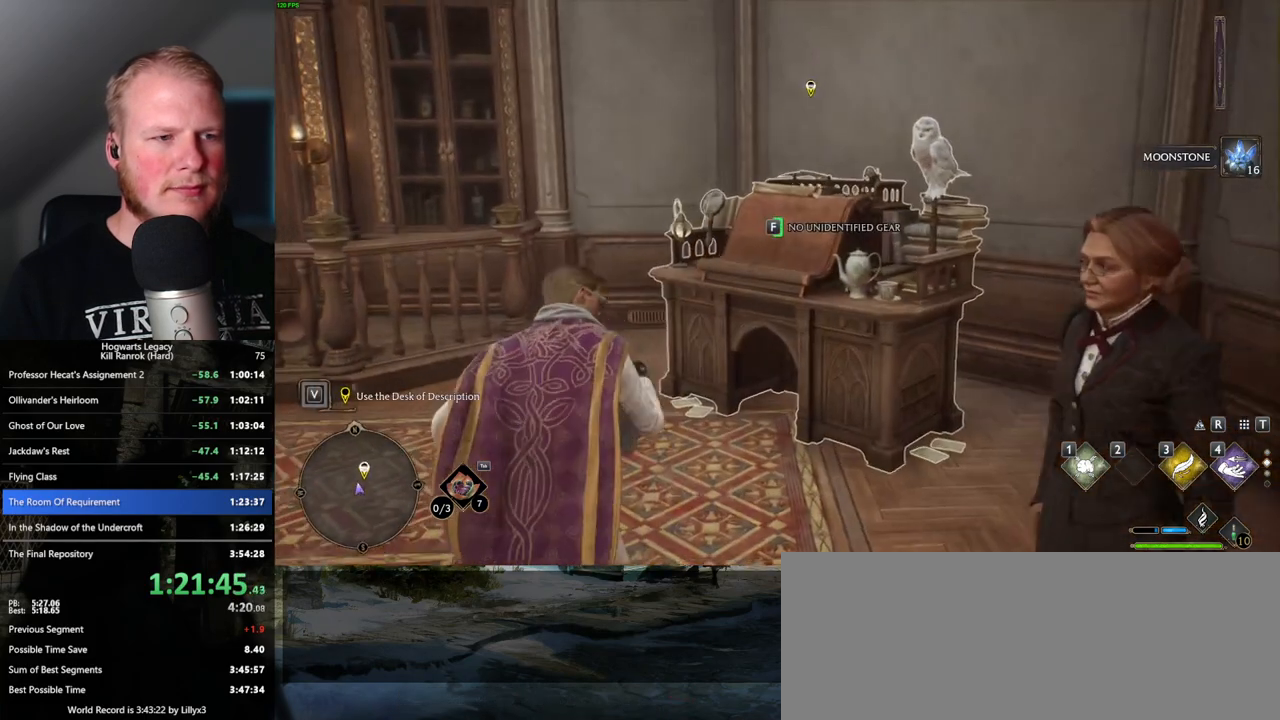
{"keys": ["f"], "mouse": [], "events": [[350, "w", "up"]]}
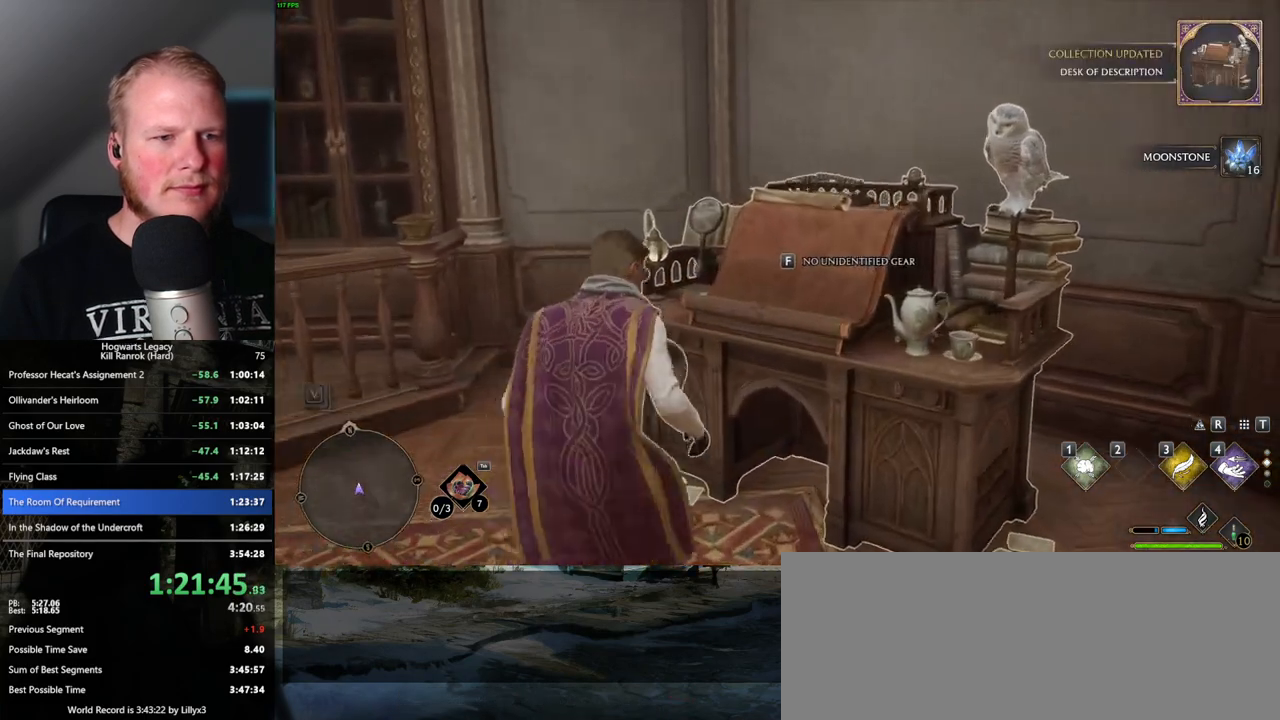
{"keys": ["f"], "mouse": [], "events": [[17, "f", "up"], [117, "f", "down"]]}
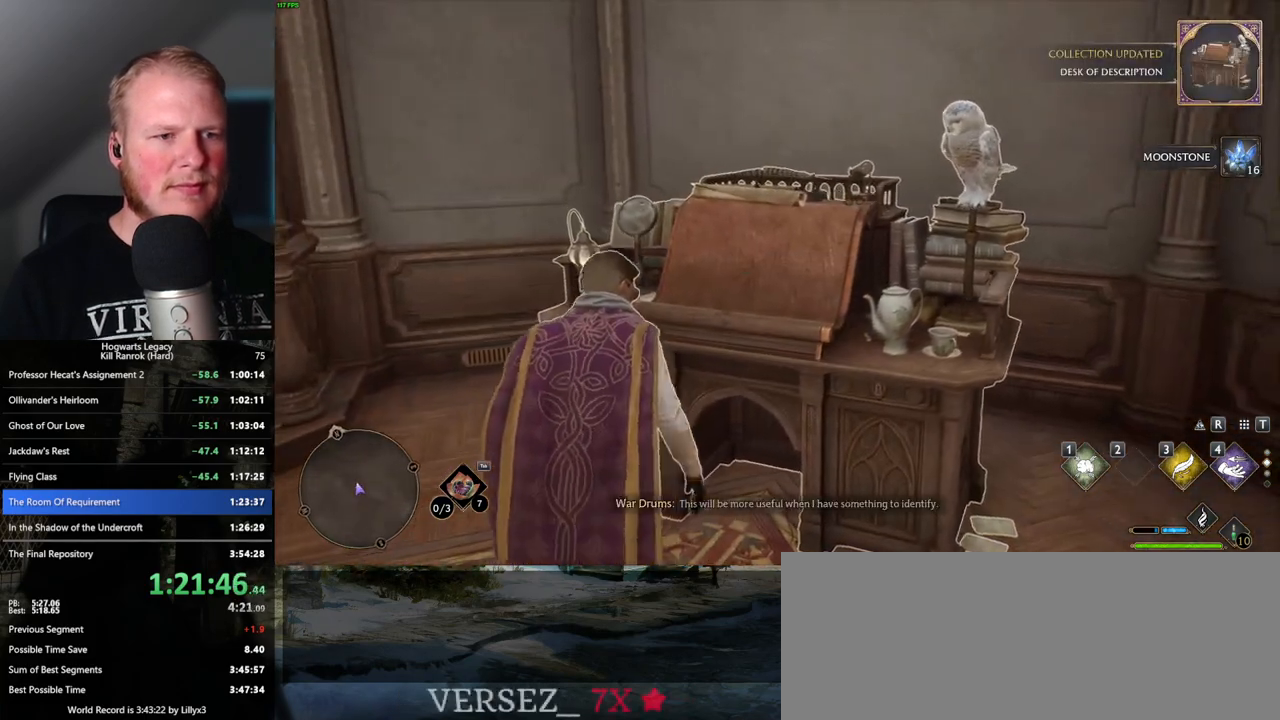
{"keys": ["d", "w"], "mouse": [], "events": [[167, "f", "up"], [300, "d", "down"], [450, "w", "down"]]}
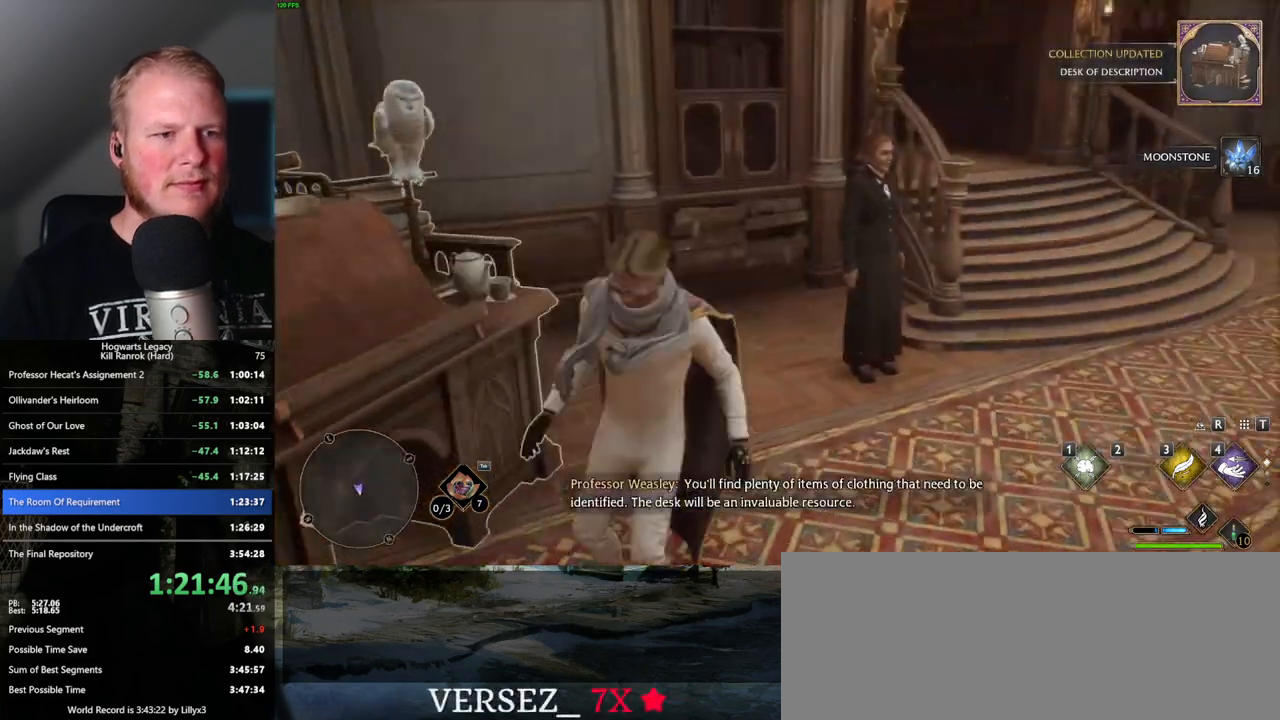
{"keys": [], "mouse": [], "events": [[400, "d", "up"], [400, "w", "up"]]}
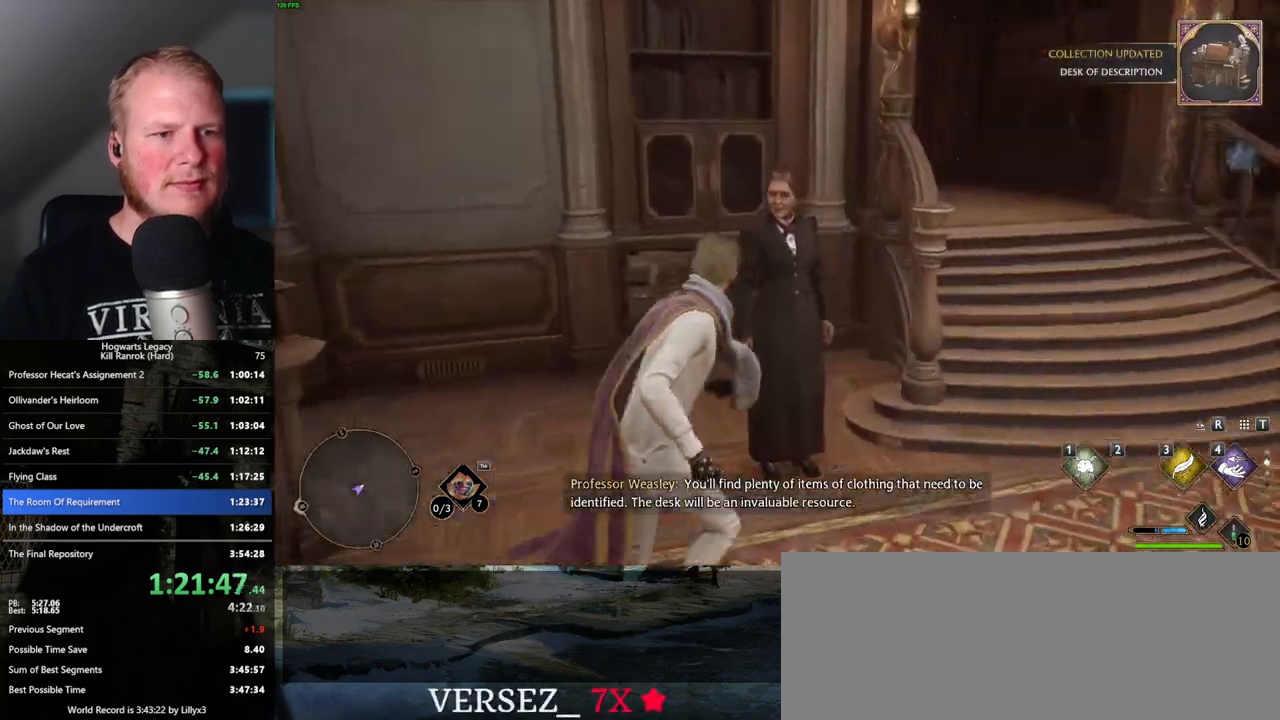
{"keys": [], "mouse": [], "events": [[333, "f", "down"], [400, "f", "up"]]}
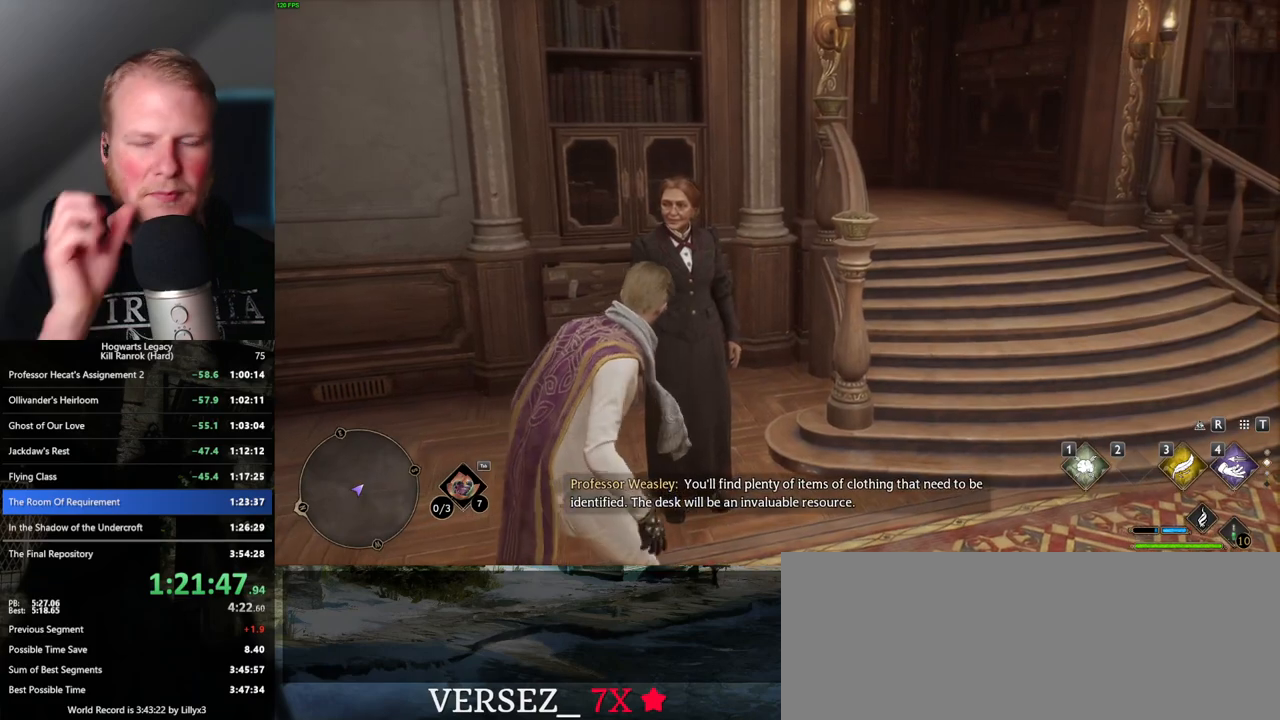
{"keys": [], "mouse": [], "events": []}
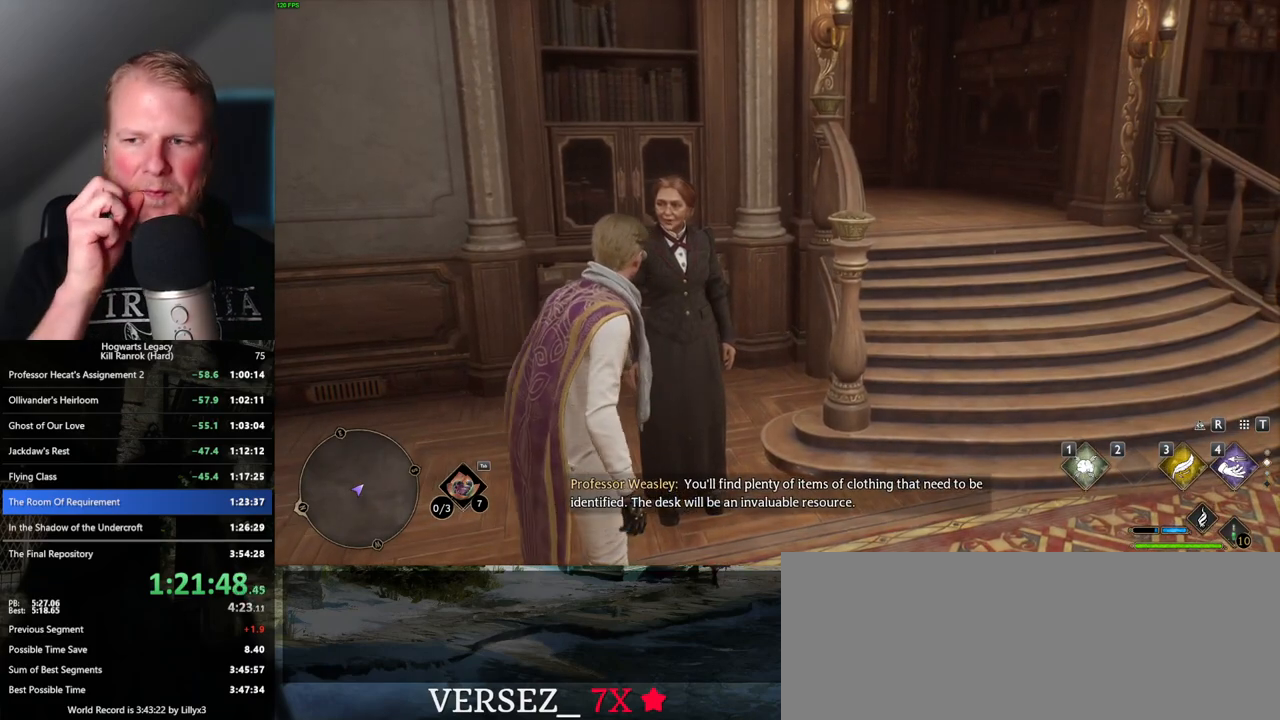
{"keys": [], "mouse": [], "events": []}
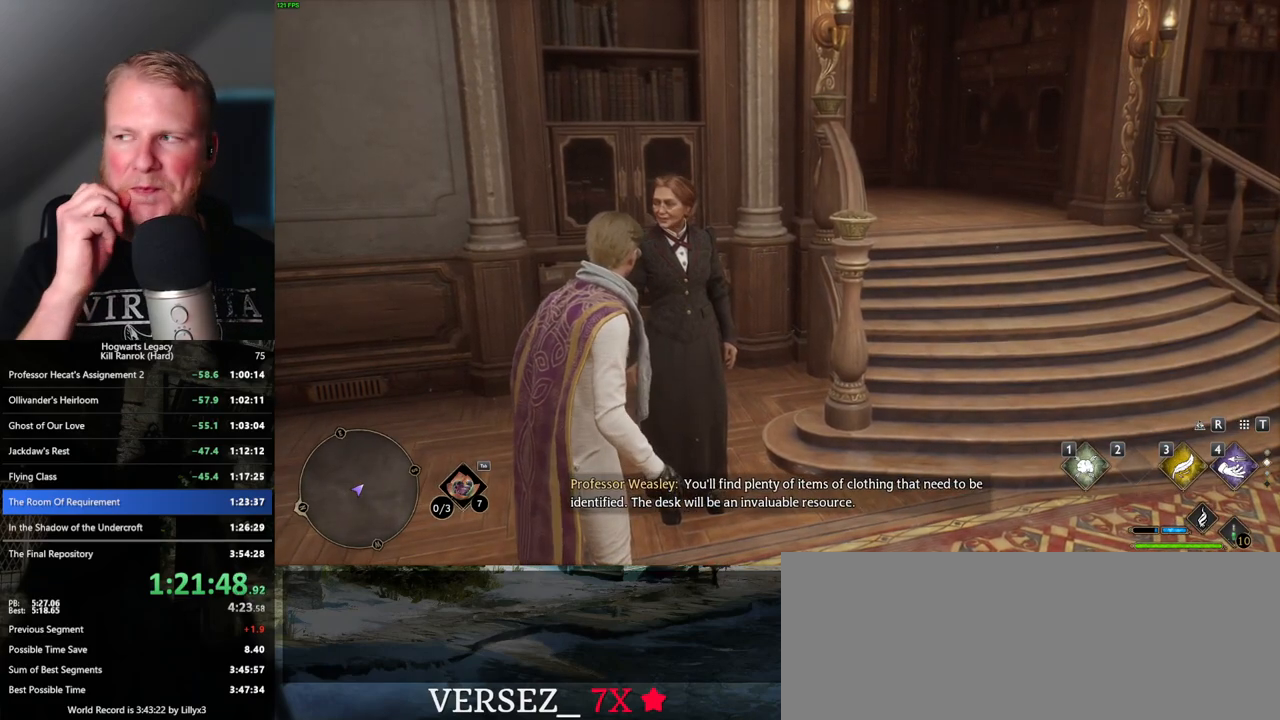
{"keys": [], "mouse": [], "events": []}
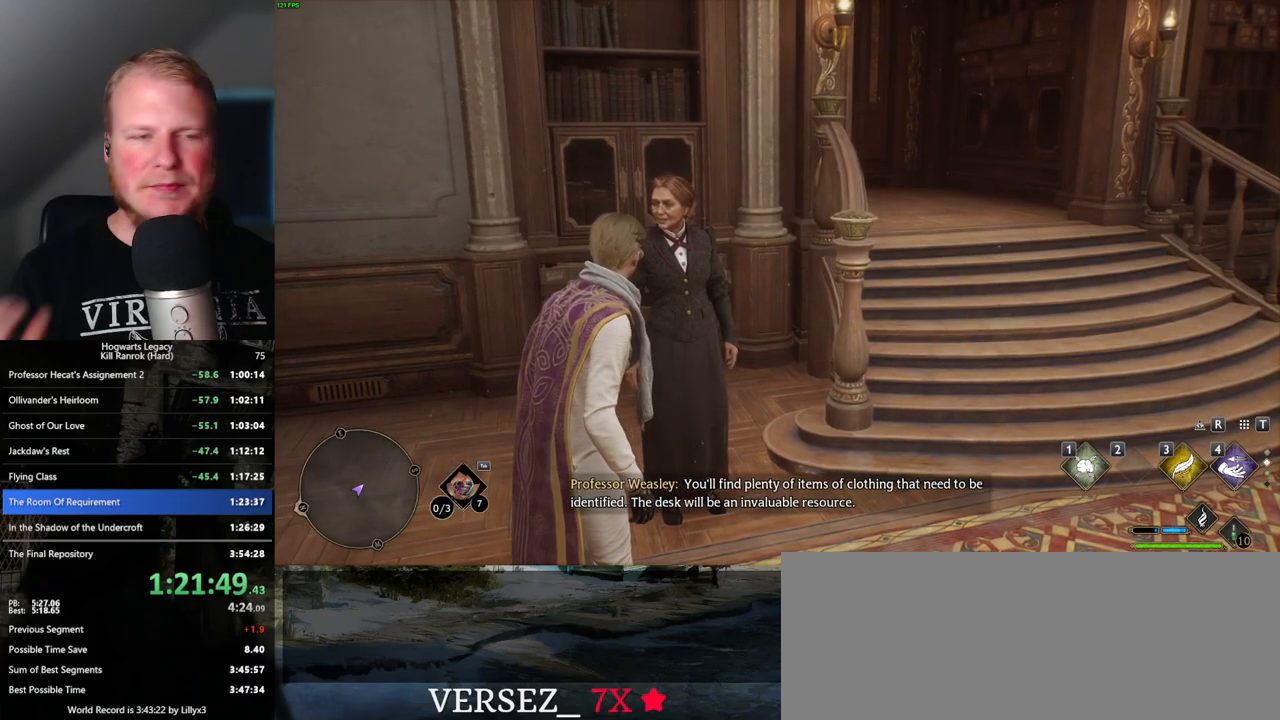
{"keys": [], "mouse": [], "events": []}
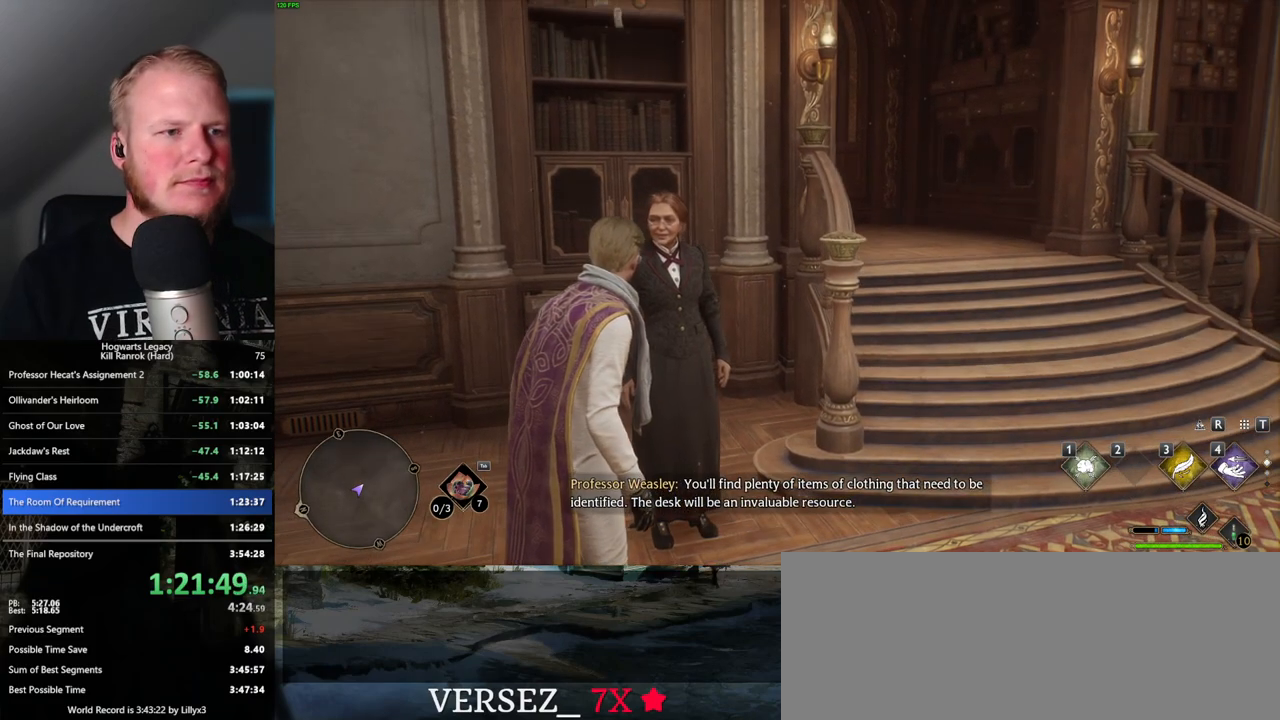
{"keys": [], "mouse": [], "events": [[233, "mouse_wheel", "down"], [250, "mouse_wheel", "up"], [400, "mouse_wheel", "down"], [417, "mouse_wheel", "up"], [467, "mouse_wheel", "down"], [483, "mouse_wheel", "up"]]}
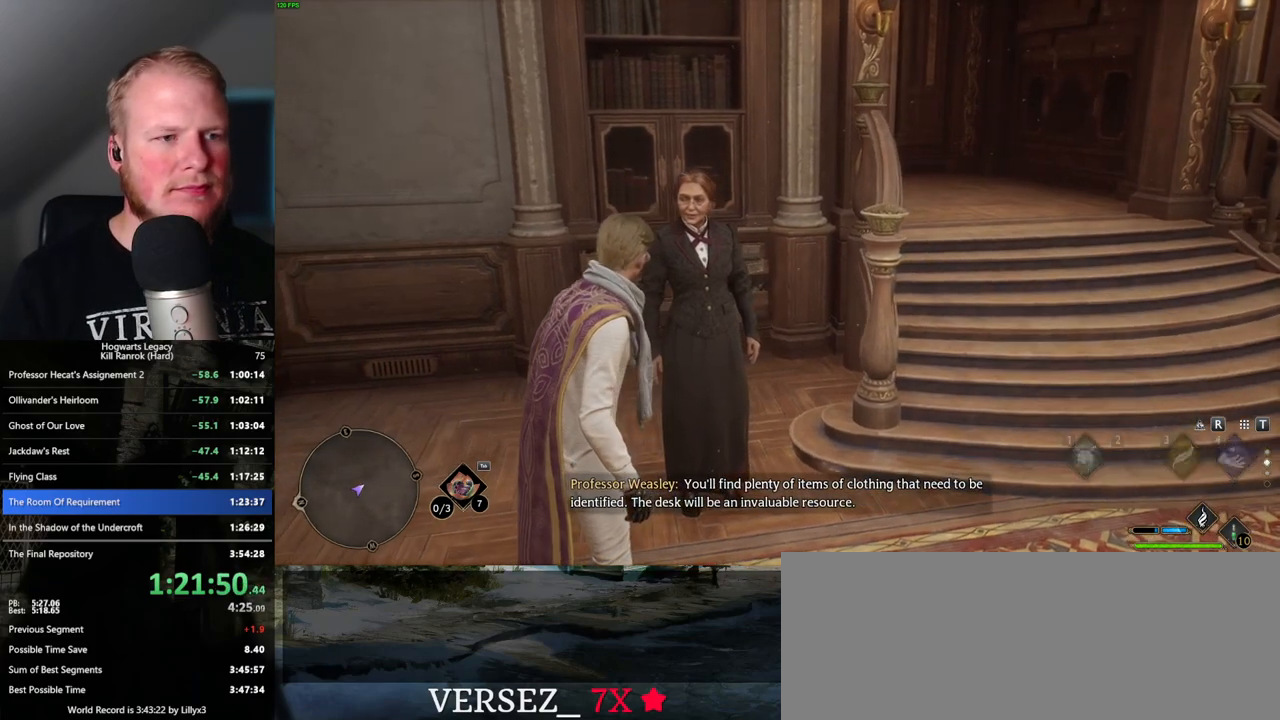
{"keys": [], "mouse": [], "events": []}
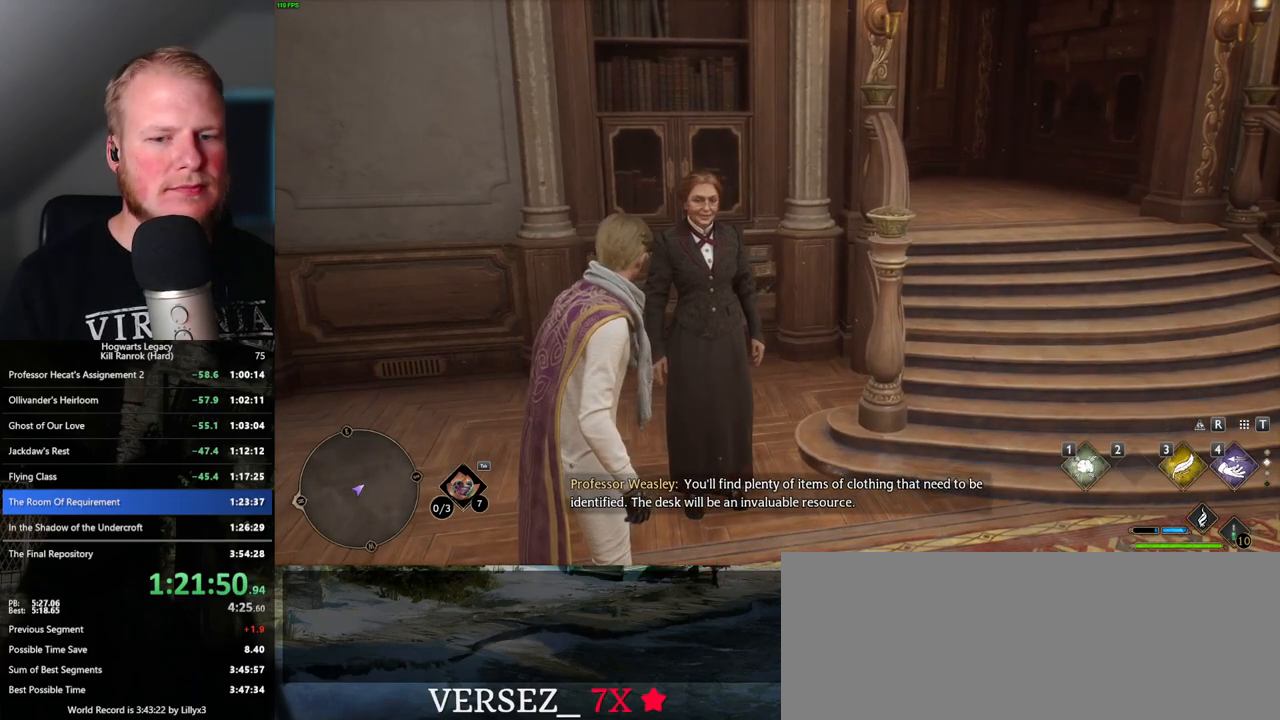
{"keys": [], "mouse": [], "events": []}
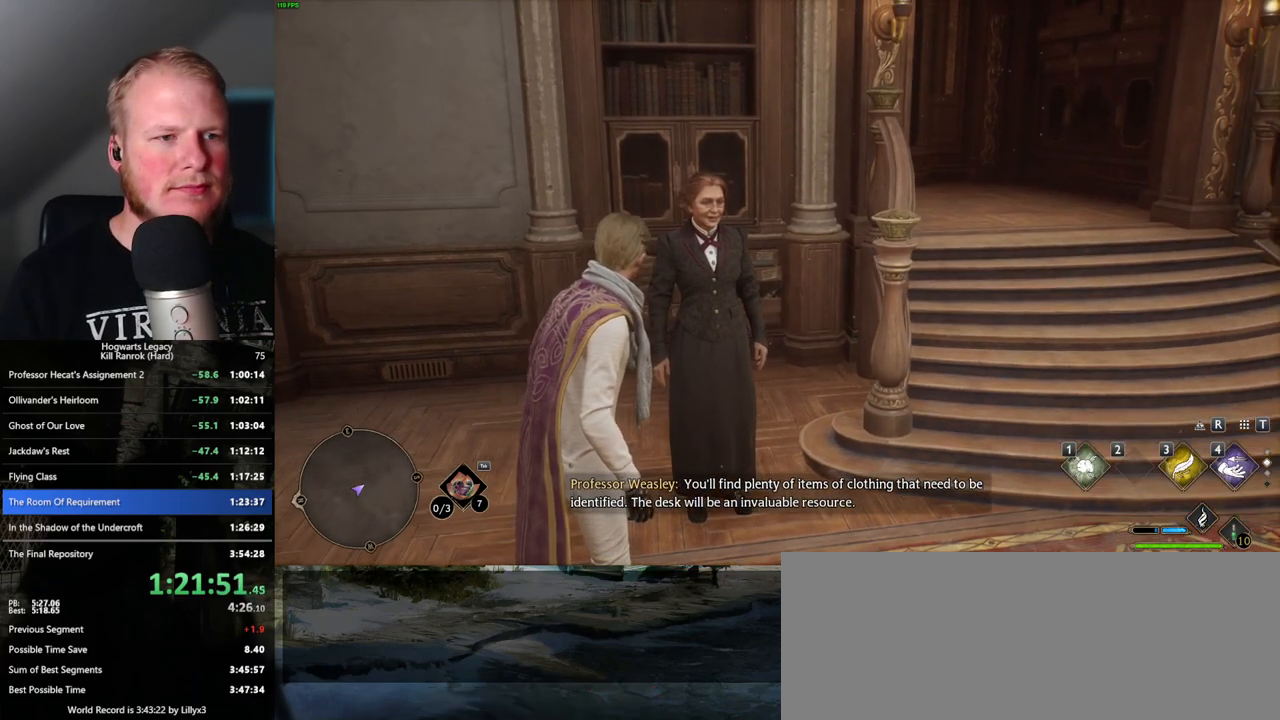
{"keys": [], "mouse": [], "events": [[100, "f", "down"], [150, "f", "up"], [250, "f", "down"], [317, "f", "up"], [433, "f", "down"], [483, "f", "up"]]}
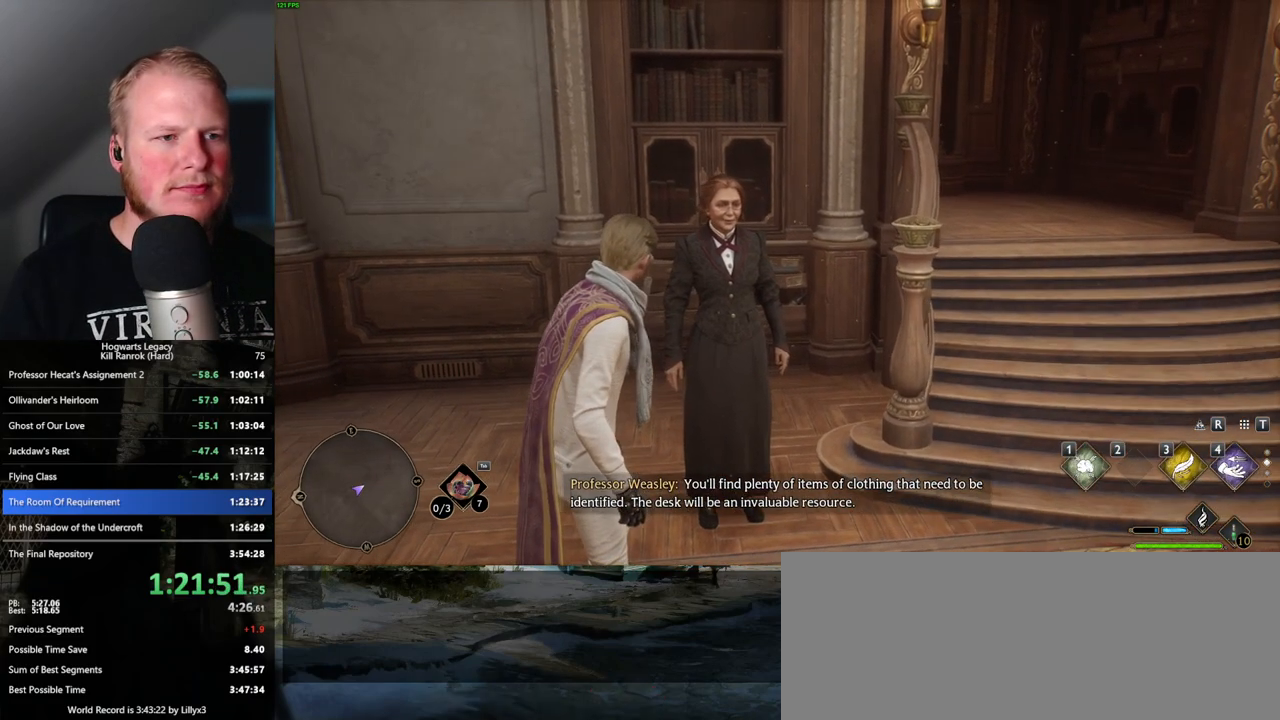
{"keys": [], "mouse": [], "events": []}